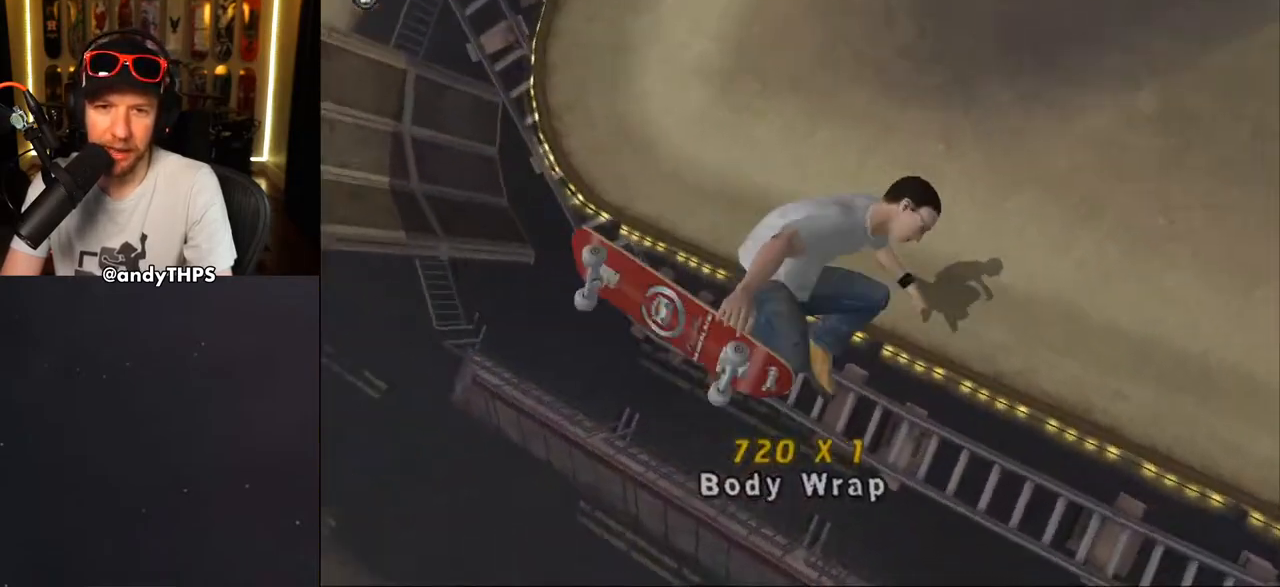
Gameplay with a controller (PlayStation layout); each line is a JSON object with the inputs held at the frame after it. "events" lists button and stick changes between this image and that frame as [ms after this image, input, new state], when the widget could be followed in between. Not read: L2 R2.
{"buttons": ["CROSS", "DPAD_DOWN", "DPAD_RIGHT"], "left_stick": "center", "right_stick": "center", "events": [[133, "DPAD_DOWN", "up"], [167, "R1", "up"], [183, "DPAD_RIGHT", "up"], [433, "DPAD_RIGHT", "down"], [500, "DPAD_DOWN", "down"]]}
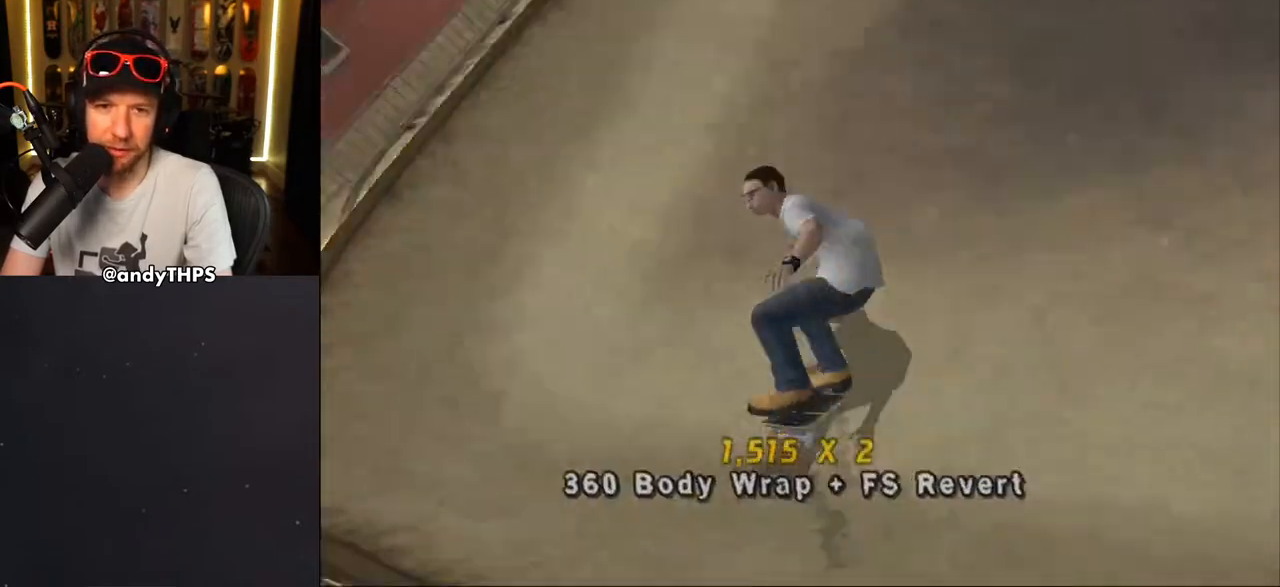
{"buttons": ["CROSS", "DPAD_UP", "DPAD_LEFT"], "left_stick": "center", "right_stick": "center", "events": [[267, "DPAD_DOWN", "up"], [283, "DPAD_RIGHT", "up"], [417, "DPAD_LEFT", "down"], [433, "DPAD_UP", "down"]]}
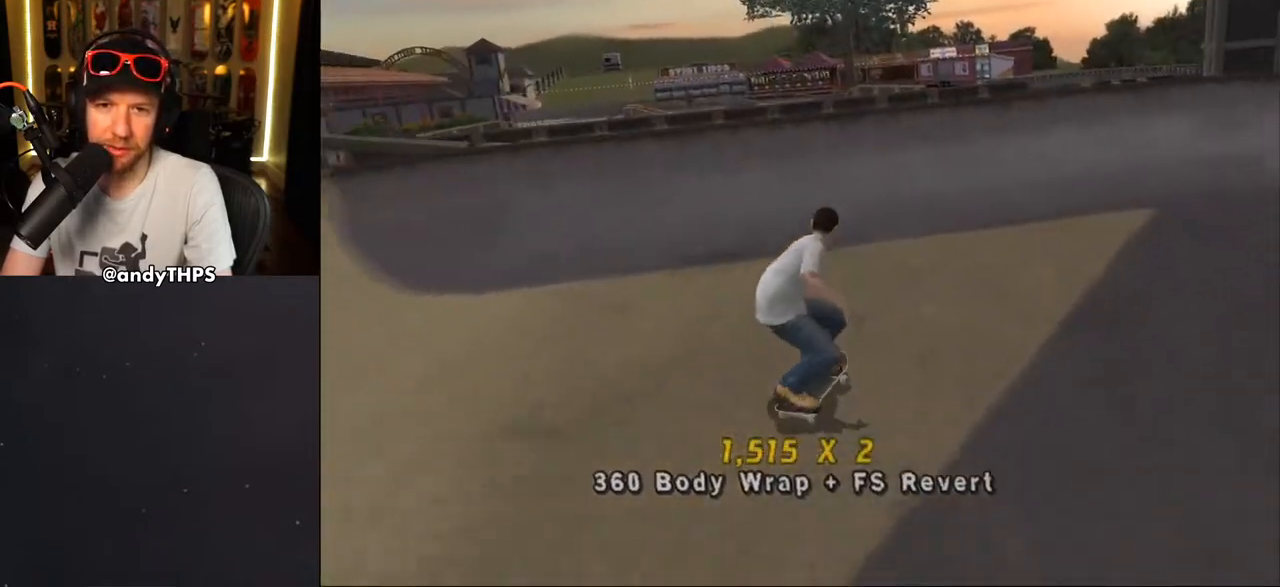
{"buttons": ["CIRCLE", "R1", "DPAD_LEFT"], "left_stick": "center", "right_stick": "center", "events": [[100, "DPAD_UP", "up"], [117, "DPAD_LEFT", "up"], [383, "CROSS", "up"], [467, "R1", "down"], [483, "CIRCLE", "down"], [500, "DPAD_LEFT", "down"]]}
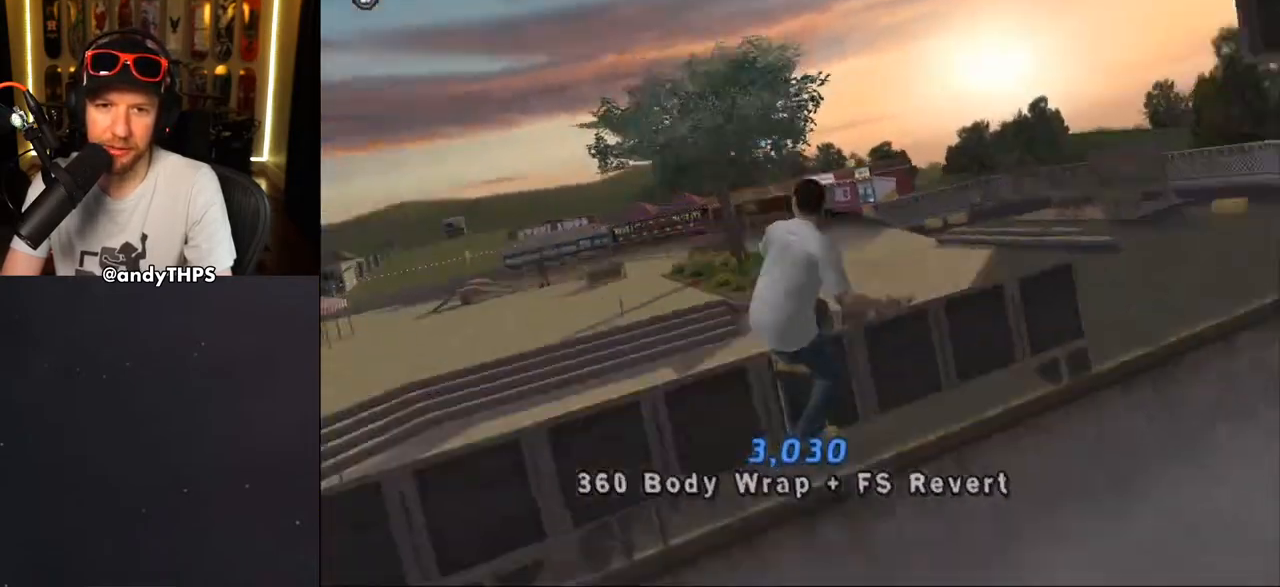
{"buttons": ["R1", "DPAD_DOWN"], "left_stick": "center", "right_stick": "center", "events": [[83, "CIRCLE", "up"], [83, "DPAD_DOWN", "down"], [133, "CIRCLE", "down"], [133, "DPAD_DOWN", "up"], [400, "CIRCLE", "up"], [417, "DPAD_DOWN", "down"], [467, "DPAD_LEFT", "up"]]}
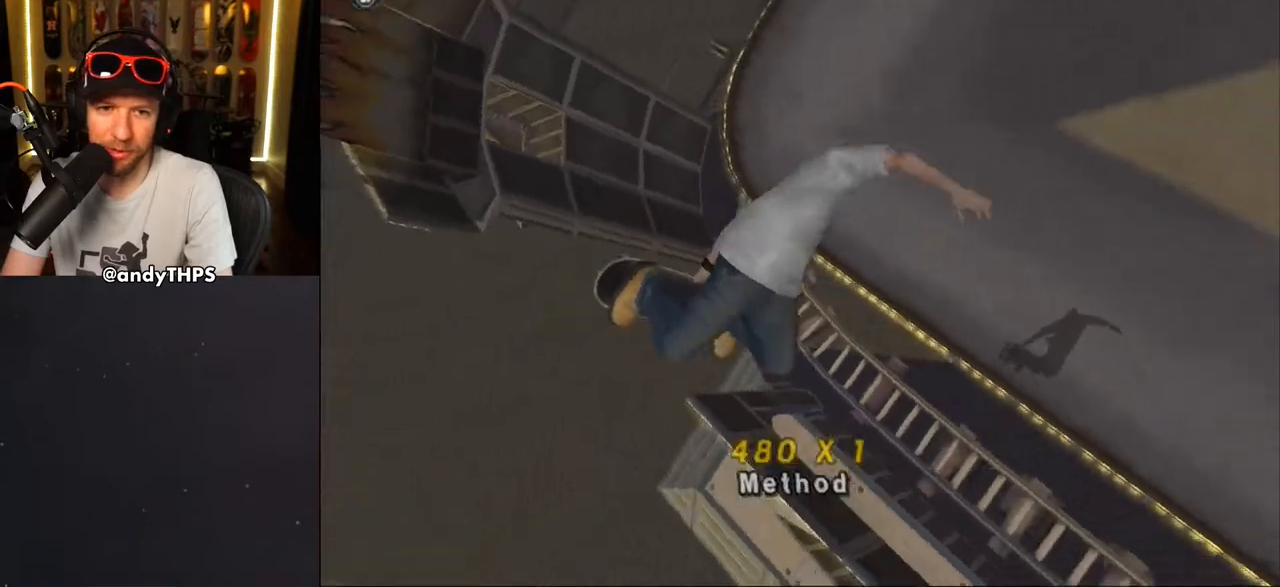
{"buttons": ["CROSS"], "left_stick": "center", "right_stick": "center", "events": [[33, "DPAD_RIGHT", "down"], [100, "CROSS", "down"], [317, "DPAD_DOWN", "up"], [383, "DPAD_RIGHT", "up"], [383, "R1", "up"]]}
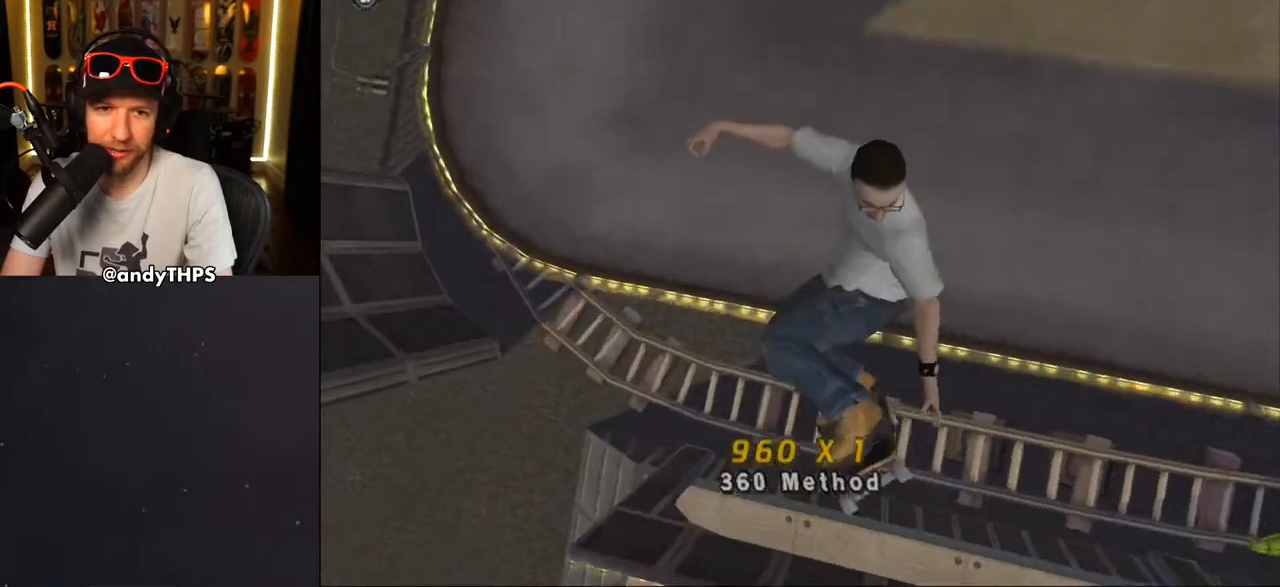
{"buttons": ["CROSS"], "left_stick": "center", "right_stick": "center", "events": [[233, "DPAD_RIGHT", "down"], [267, "DPAD_DOWN", "down"], [367, "DPAD_DOWN", "up"], [383, "DPAD_RIGHT", "up"]]}
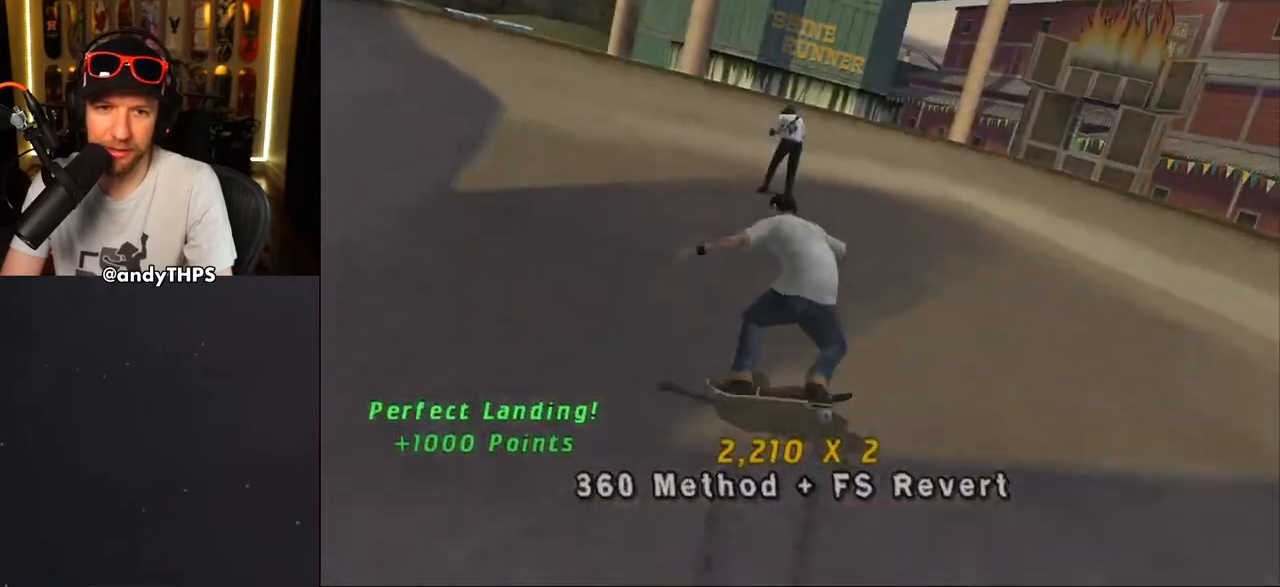
{"buttons": ["CROSS", "R1"], "left_stick": "center", "right_stick": "center", "events": [[50, "DPAD_LEFT", "down"], [83, "DPAD_UP", "down"], [167, "DPAD_UP", "up"], [183, "DPAD_LEFT", "up"], [300, "DPAD_LEFT", "down"], [367, "DPAD_LEFT", "up"], [417, "R1", "down"]]}
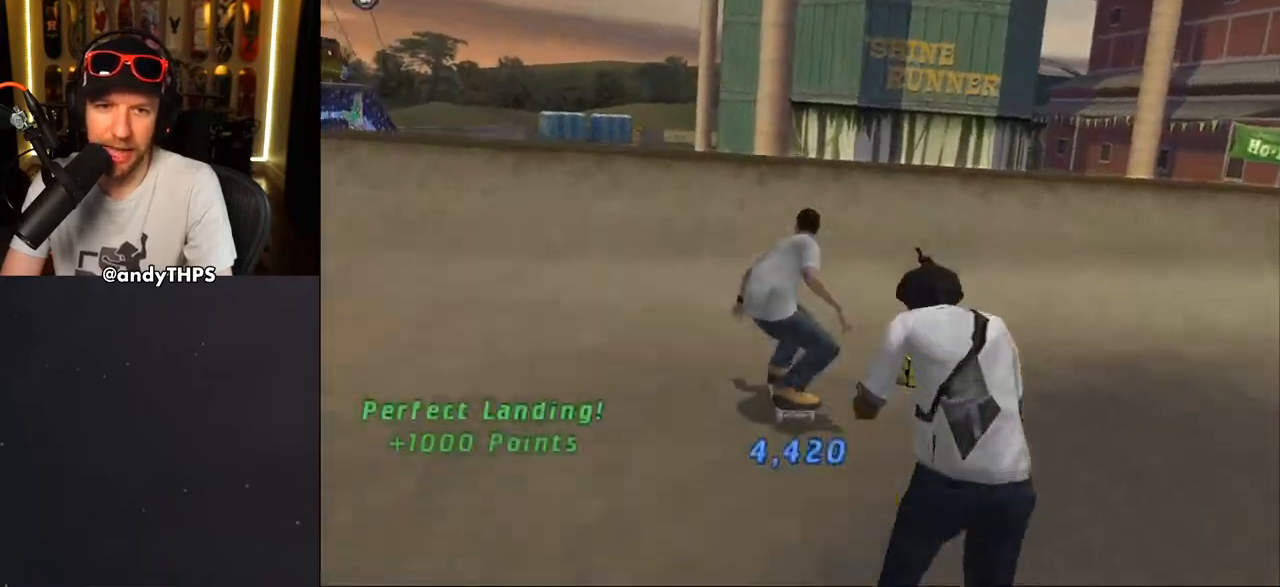
{"buttons": ["CIRCLE", "R1", "DPAD_RIGHT"], "left_stick": "center", "right_stick": "center", "events": [[50, "DPAD_RIGHT", "down"], [150, "DPAD_RIGHT", "up"], [283, "CROSS", "up"], [333, "DPAD_RIGHT", "down"], [367, "CIRCLE", "down"], [467, "CIRCLE", "up"], [500, "CIRCLE", "down"]]}
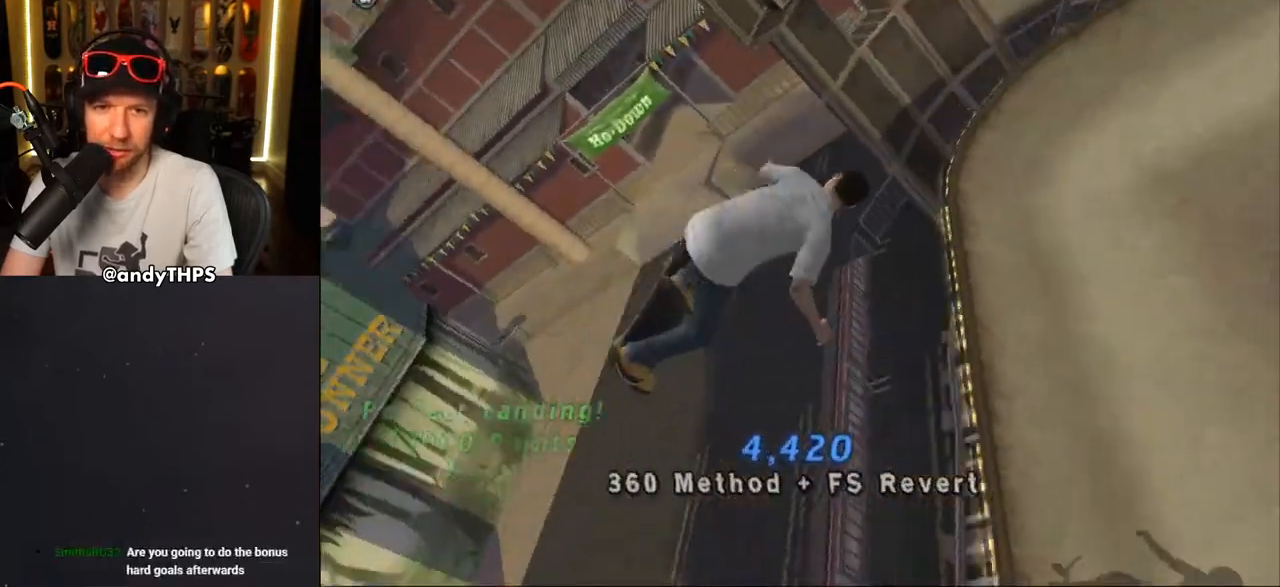
{"buttons": ["R1", "DPAD_RIGHT"], "left_stick": "center", "right_stick": "center", "events": [[500, "CIRCLE", "up"]]}
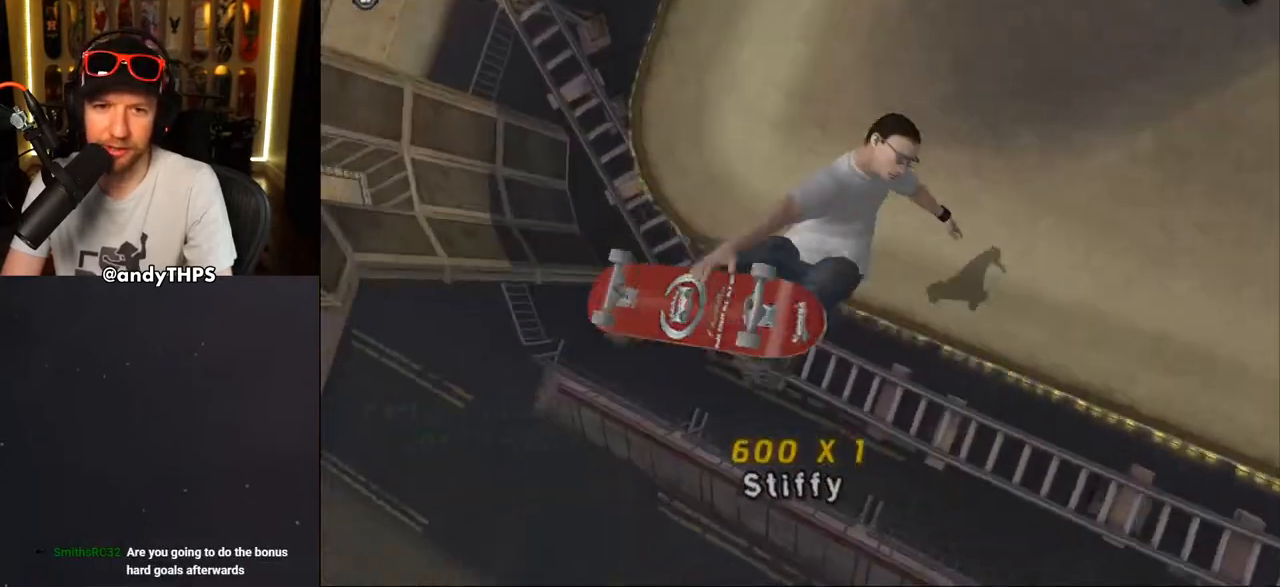
{"buttons": ["CROSS"], "left_stick": "center", "right_stick": "center", "events": [[150, "DPAD_RIGHT", "up"], [150, "R1", "up"], [167, "CROSS", "down"]]}
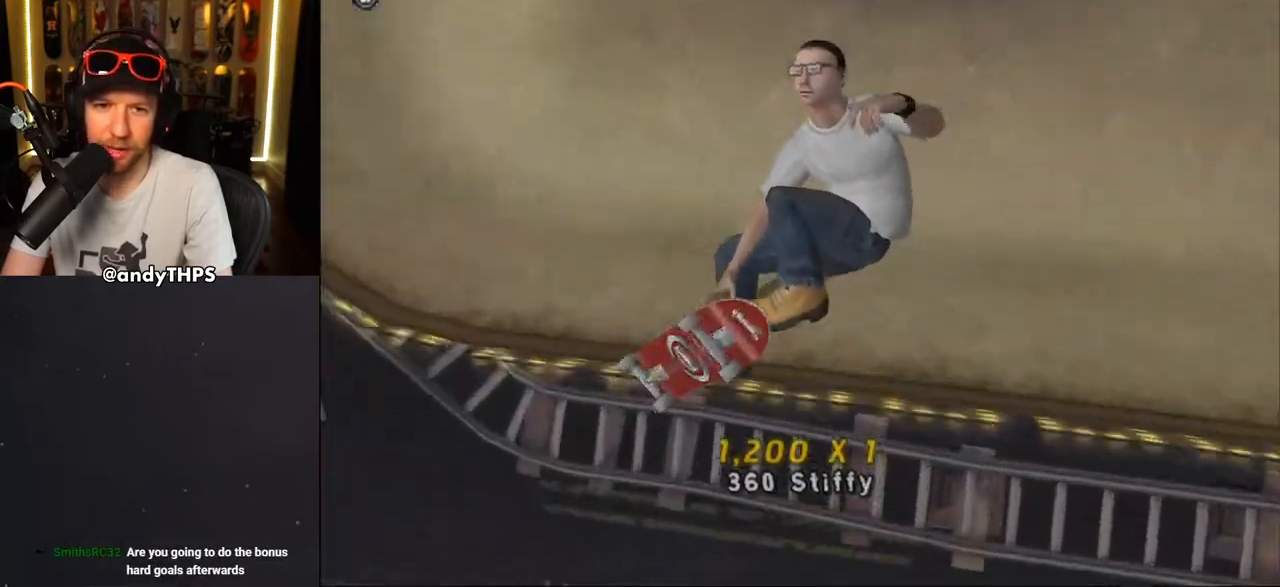
{"buttons": ["CROSS"], "left_stick": "center", "right_stick": "center", "events": [[217, "DPAD_RIGHT", "down"], [333, "DPAD_RIGHT", "up"]]}
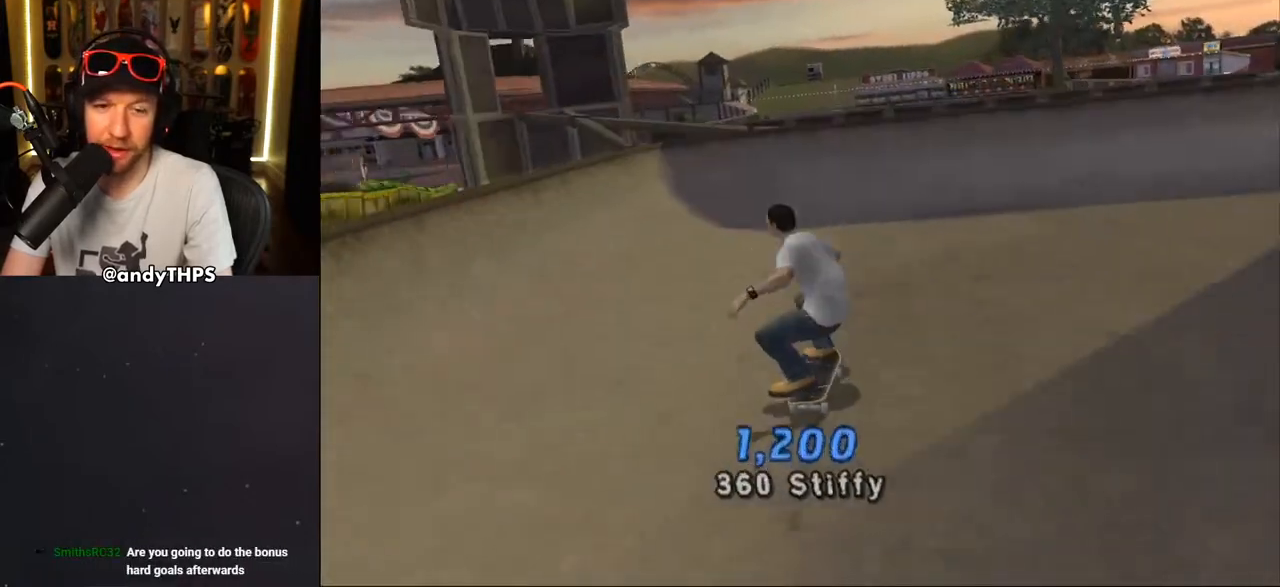
{"buttons": ["CROSS"], "left_stick": "center", "right_stick": "center", "events": []}
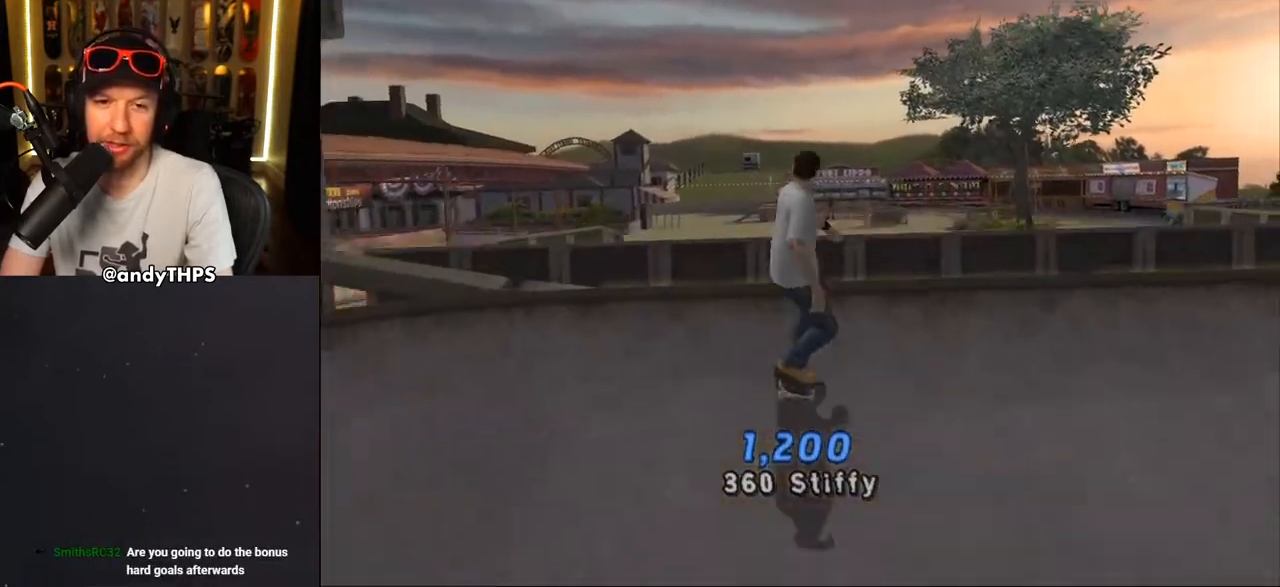
{"buttons": ["CROSS"], "left_stick": "center", "right_stick": "center", "events": [[200, "CROSS", "up"], [250, "CROSS", "down"]]}
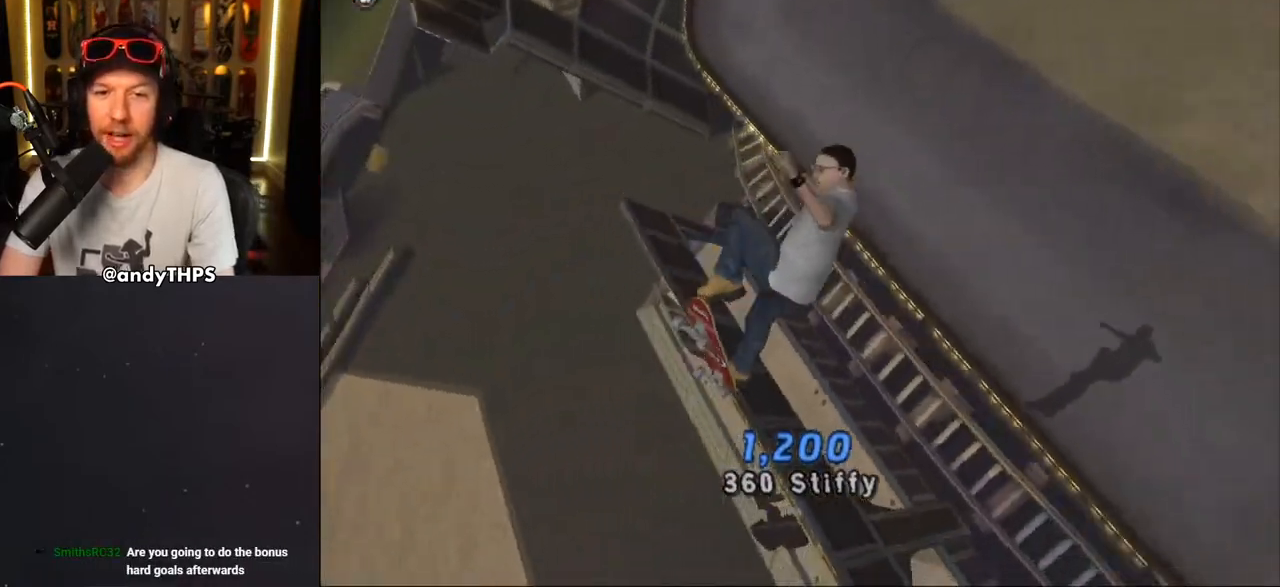
{"buttons": ["CROSS", "R1", "DPAD_RIGHT"], "left_stick": "center", "right_stick": "center", "events": [[167, "R1", "down"], [200, "DPAD_RIGHT", "down"], [283, "DPAD_DOWN", "down"], [450, "DPAD_DOWN", "up"]]}
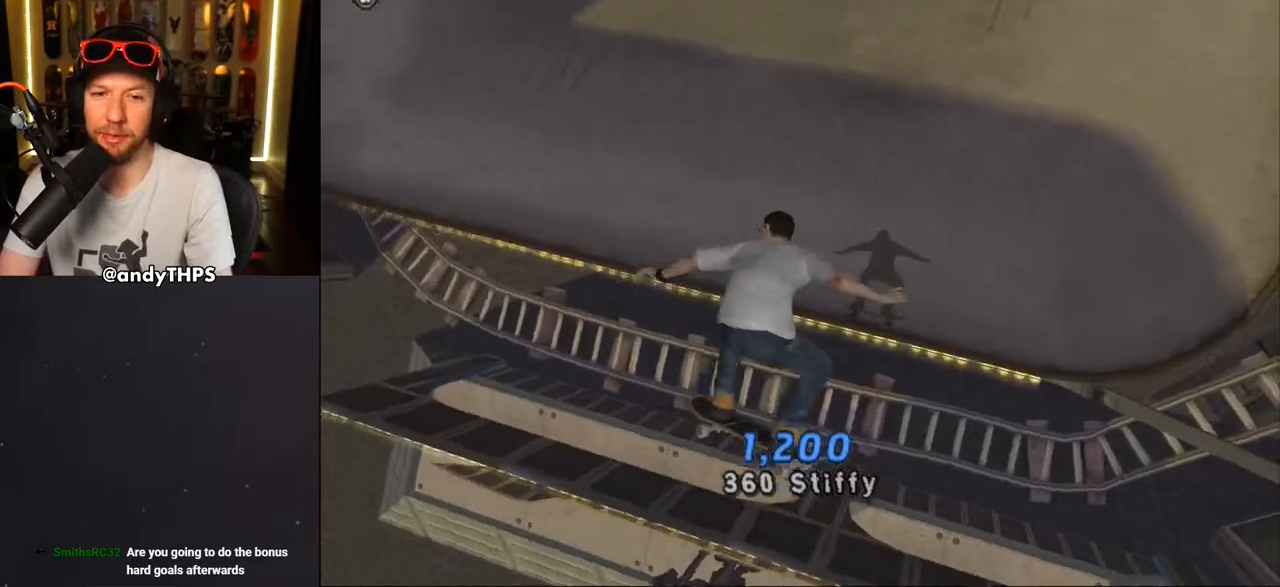
{"buttons": ["CROSS"], "left_stick": "center", "right_stick": "center", "events": [[133, "DPAD_RIGHT", "up"], [133, "R1", "up"]]}
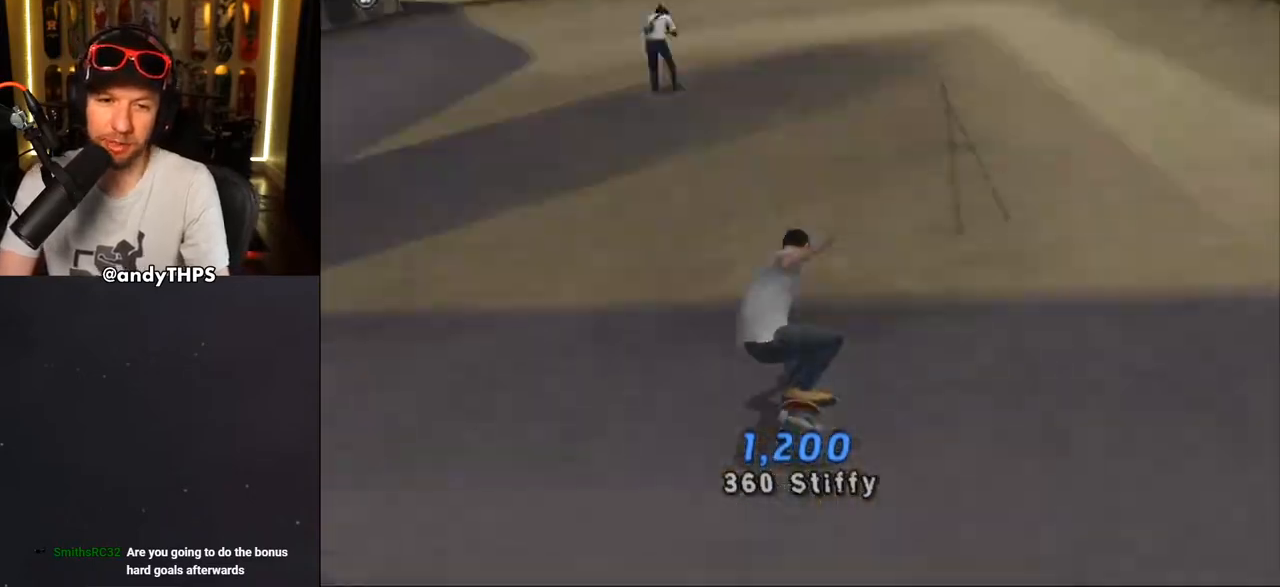
{"buttons": ["CROSS"], "left_stick": "center", "right_stick": "center", "events": [[150, "DPAD_LEFT", "down"], [150, "DPAD_UP", "down"], [233, "DPAD_LEFT", "up"], [233, "DPAD_UP", "up"], [383, "DPAD_RIGHT", "down"], [483, "DPAD_RIGHT", "up"]]}
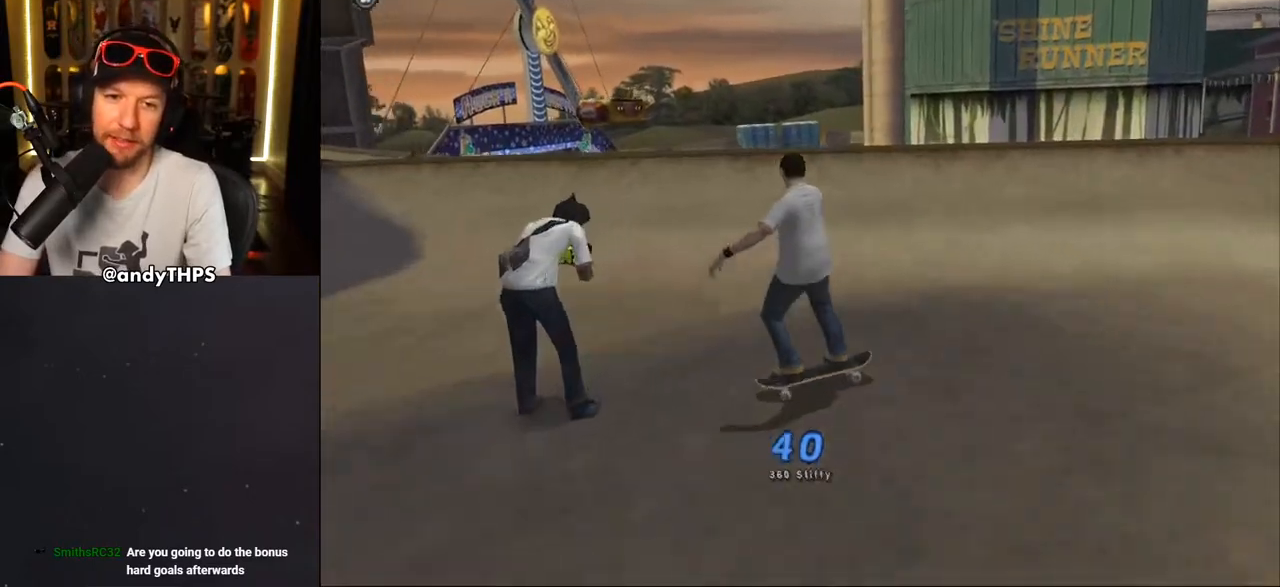
{"buttons": ["CIRCLE", "L1"], "left_stick": "center", "right_stick": "center", "events": [[333, "CROSS", "up"], [383, "DPAD_RIGHT", "down"], [433, "L1", "down"], [450, "DPAD_RIGHT", "up"], [483, "CIRCLE", "down"]]}
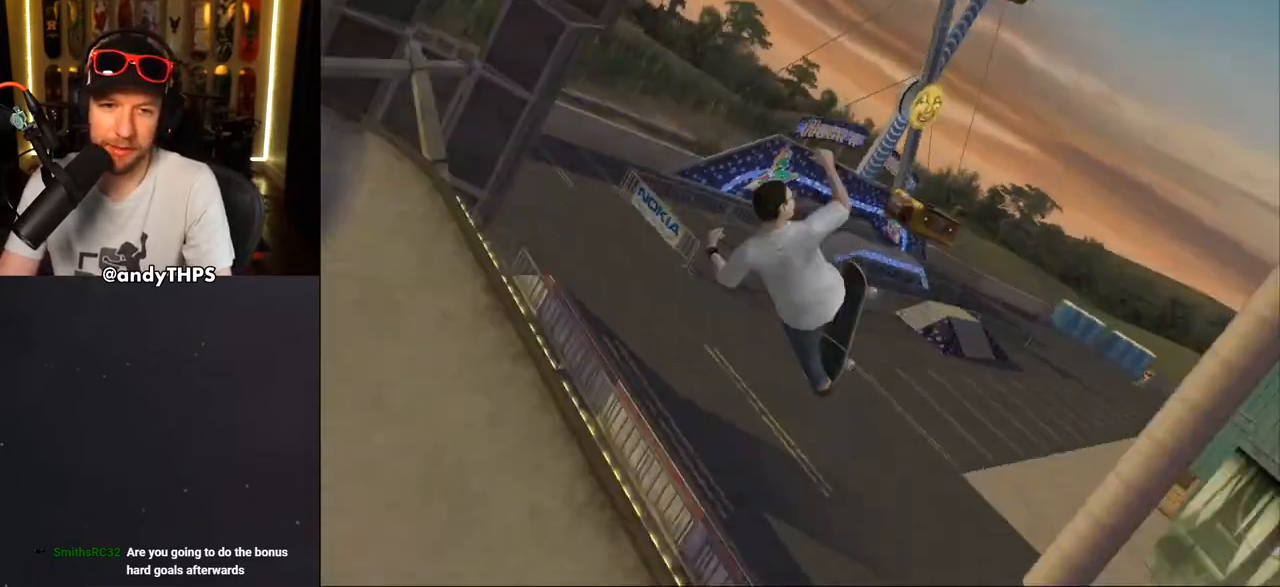
{"buttons": ["CIRCLE"], "left_stick": "center", "right_stick": "center", "events": [[33, "DPAD_RIGHT", "down"], [50, "CIRCLE", "up"], [100, "CIRCLE", "down"], [167, "DPAD_RIGHT", "up"], [300, "L1", "up"]]}
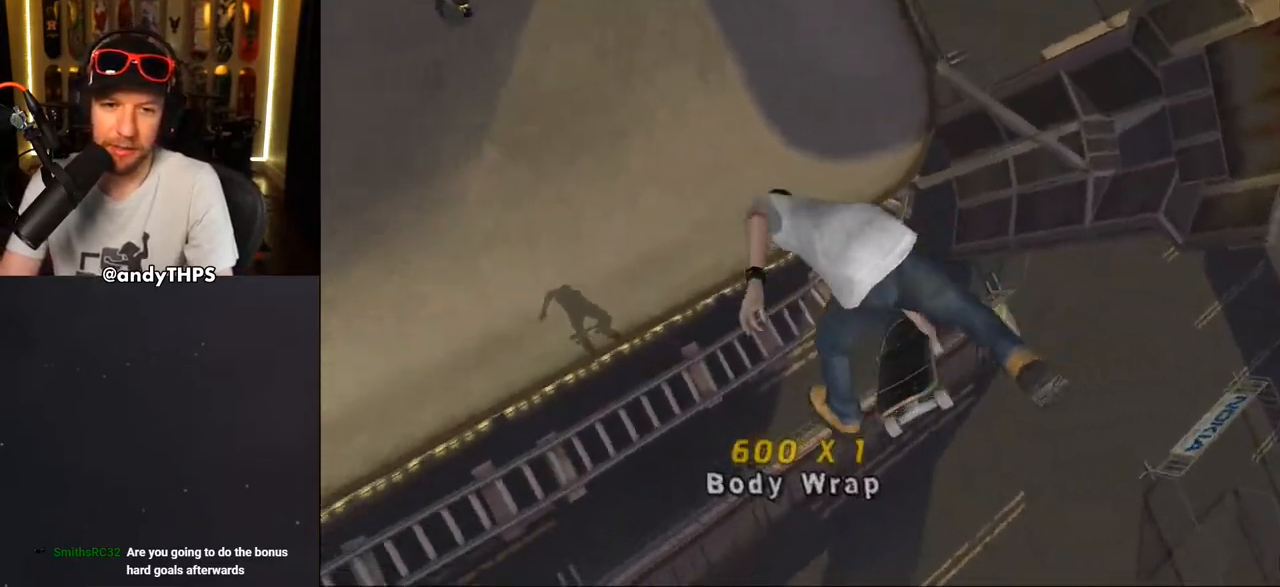
{"buttons": ["CROSS"], "left_stick": "center", "right_stick": "center", "events": [[117, "CIRCLE", "up"], [317, "CROSS", "down"], [317, "L1", "down"], [400, "L1", "up"]]}
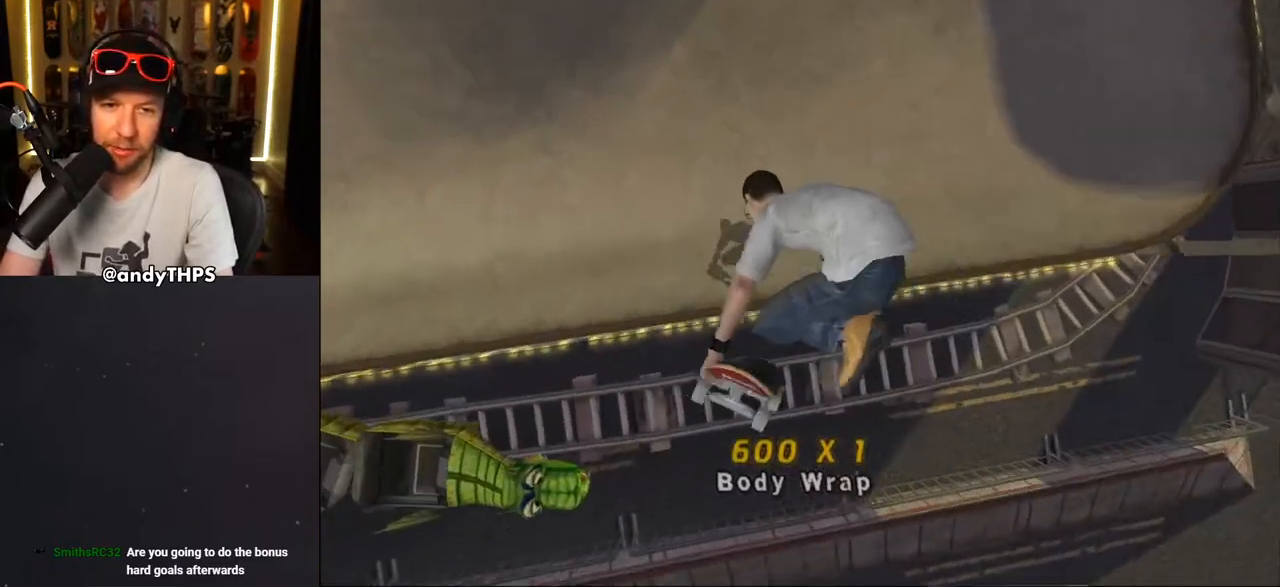
{"buttons": ["CROSS"], "left_stick": "center", "right_stick": "center", "events": []}
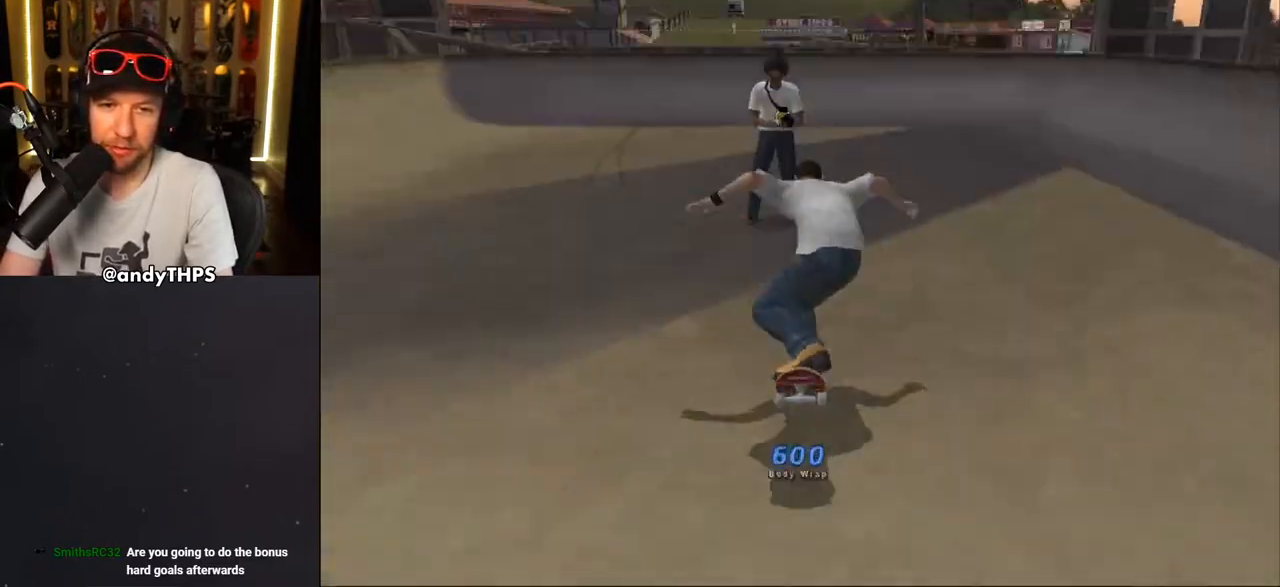
{"buttons": ["CROSS", "DPAD_UP"], "left_stick": "center", "right_stick": "center", "events": [[333, "DPAD_UP", "down"], [400, "DPAD_UP", "up"], [500, "DPAD_UP", "down"]]}
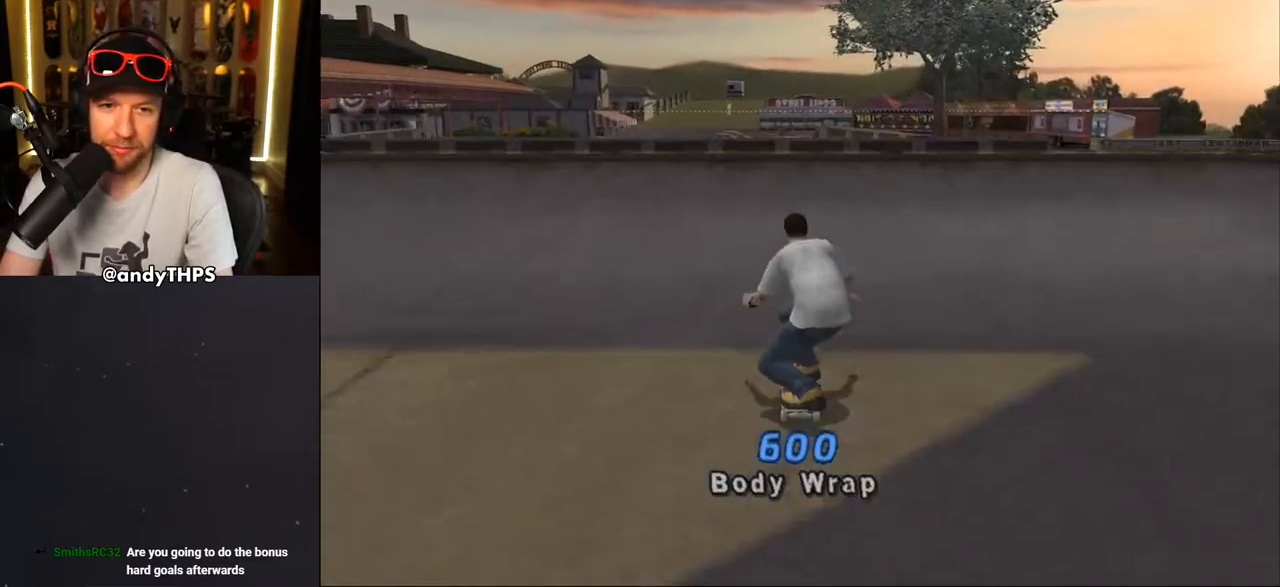
{"buttons": ["CIRCLE", "R1"], "left_stick": "center", "right_stick": "center", "events": [[50, "DPAD_UP", "up"], [117, "DPAD_UP", "down"], [183, "DPAD_UP", "up"], [200, "CROSS", "up"], [300, "DPAD_LEFT", "down"], [300, "R1", "down"], [333, "CIRCLE", "down"], [417, "CIRCLE", "up"], [433, "DPAD_LEFT", "up"], [483, "CIRCLE", "down"]]}
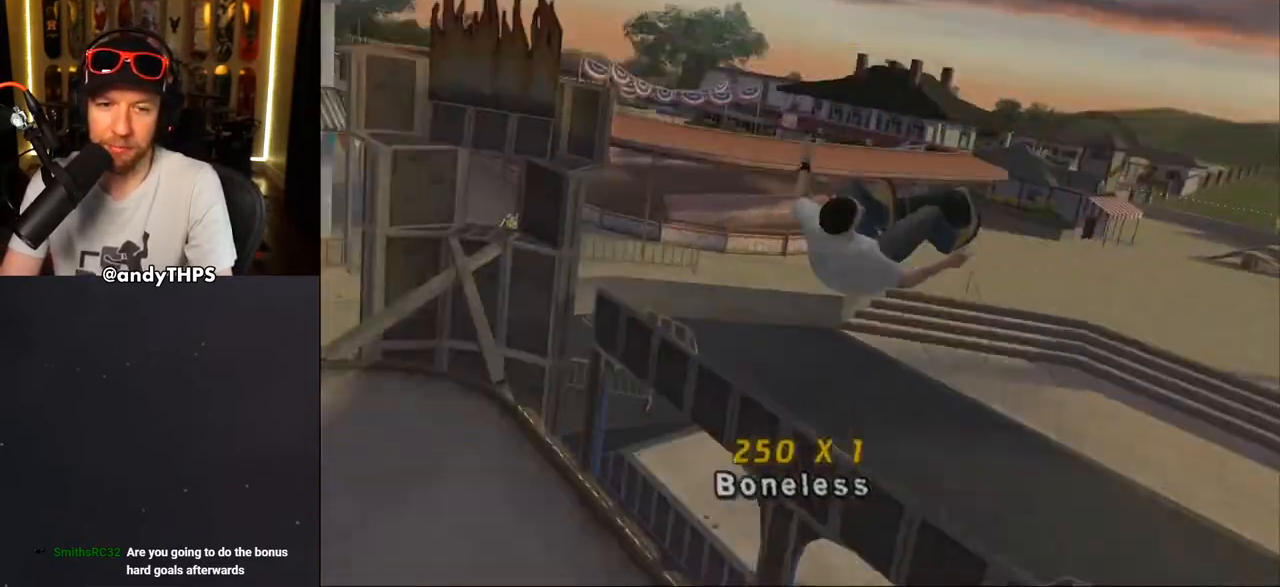
{"buttons": ["CIRCLE", "R1"], "left_stick": "center", "right_stick": "center", "events": []}
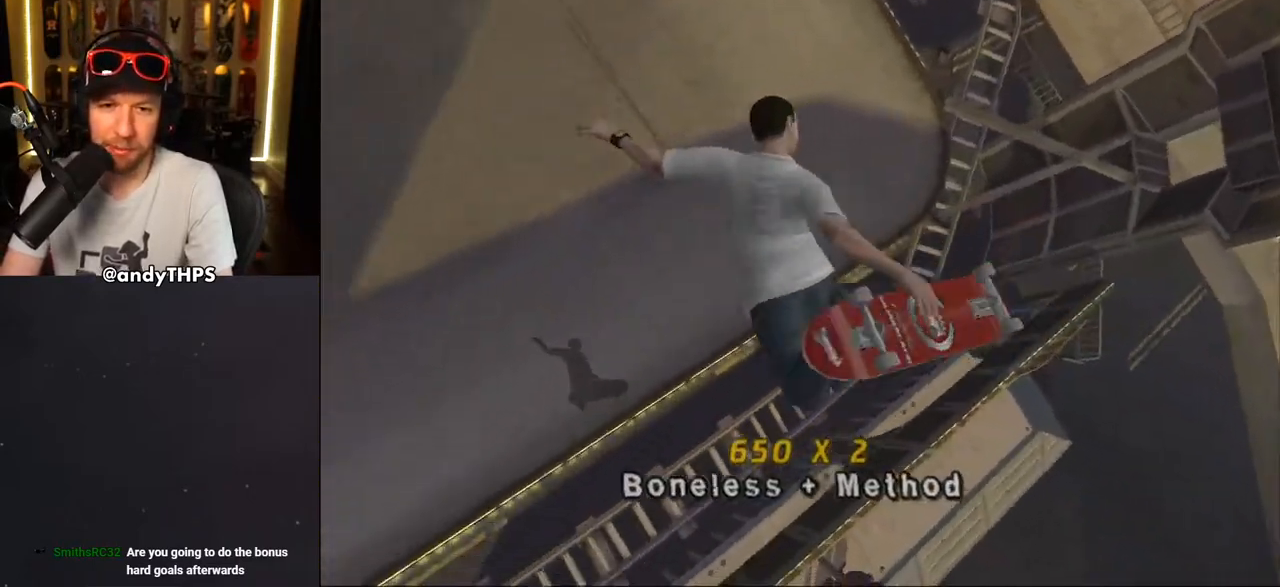
{"buttons": ["CROSS"], "left_stick": "center", "right_stick": "center", "events": [[117, "CIRCLE", "up"], [133, "DPAD_RIGHT", "down"], [167, "DPAD_RIGHT", "up"], [217, "R1", "up"], [300, "CROSS", "down"]]}
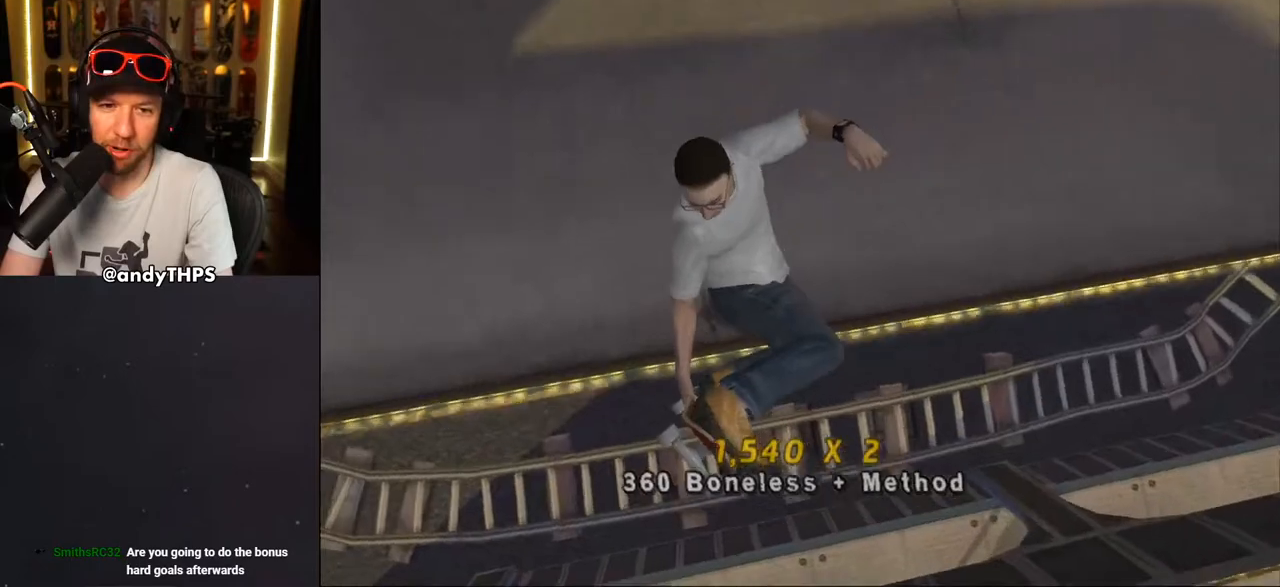
{"buttons": ["CROSS"], "left_stick": "center", "right_stick": "center", "events": [[217, "DPAD_RIGHT", "down"], [233, "DPAD_DOWN", "down"], [450, "DPAD_DOWN", "up"], [467, "DPAD_RIGHT", "up"]]}
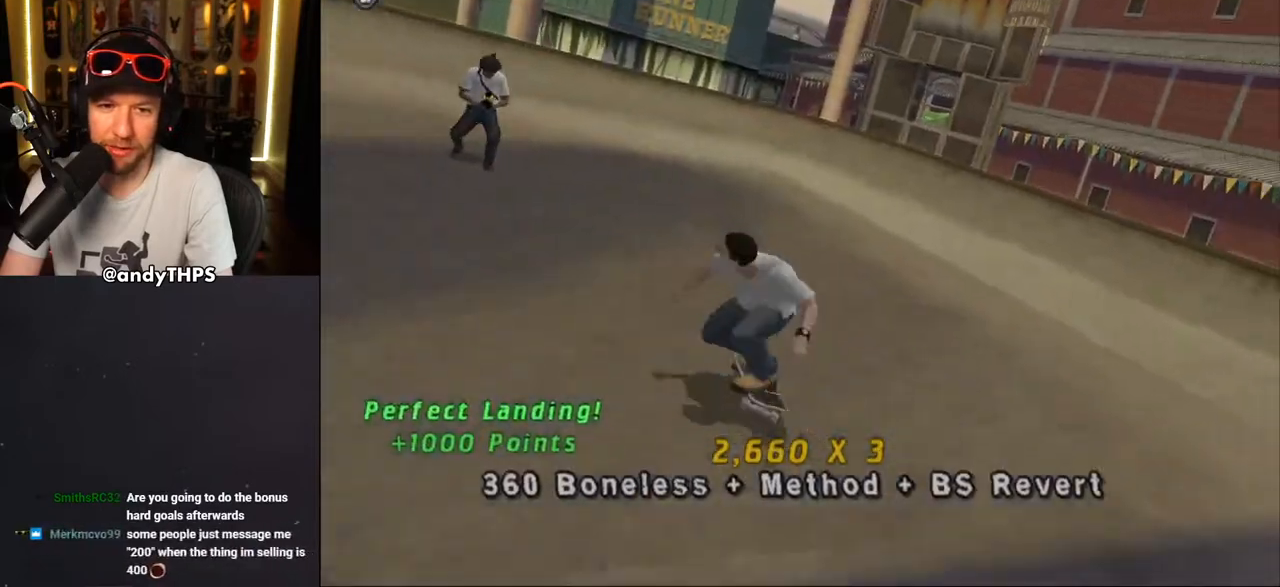
{"buttons": ["TRIANGLE", "DPAD_LEFT"], "left_stick": "center", "right_stick": "center", "events": [[50, "DPAD_DOWN", "down"], [133, "DPAD_DOWN", "up"], [183, "DPAD_UP", "down"], [300, "DPAD_UP", "up"], [333, "DPAD_LEFT", "down"], [383, "DPAD_DOWN", "down"], [450, "CROSS", "up"], [467, "TRIANGLE", "down"], [483, "DPAD_DOWN", "up"]]}
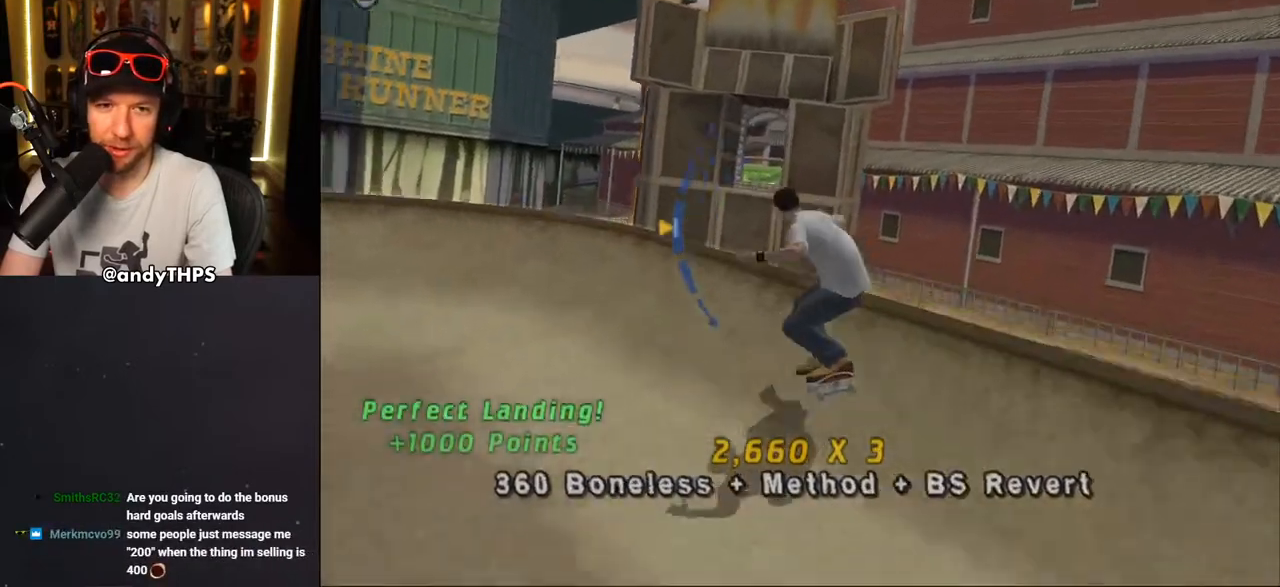
{"buttons": ["CROSS", "DPAD_RIGHT"], "left_stick": "center", "right_stick": "center", "events": [[17, "DPAD_LEFT", "up"], [67, "DPAD_UP", "down"], [133, "CROSS", "down"], [133, "DPAD_UP", "up"], [133, "TRIANGLE", "up"], [433, "DPAD_RIGHT", "down"]]}
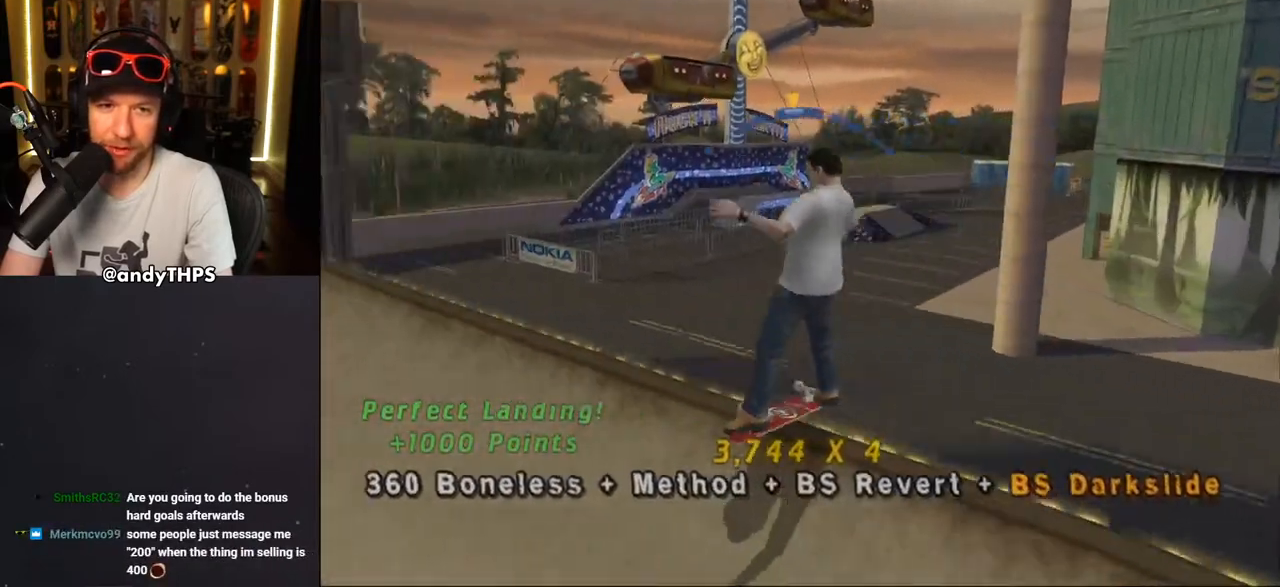
{"buttons": ["CROSS", "L1"], "left_stick": "center", "right_stick": "center", "events": [[50, "CROSS", "up"], [50, "L1", "down"], [50, "SQUARE", "down"], [150, "DPAD_UP", "down"], [150, "SQUARE", "up"], [183, "DPAD_UP", "up"], [217, "SQUARE", "down"], [317, "DPAD_RIGHT", "up"], [383, "SQUARE", "up"], [400, "DPAD_UP", "down"], [417, "CROSS", "down"], [483, "DPAD_UP", "up"]]}
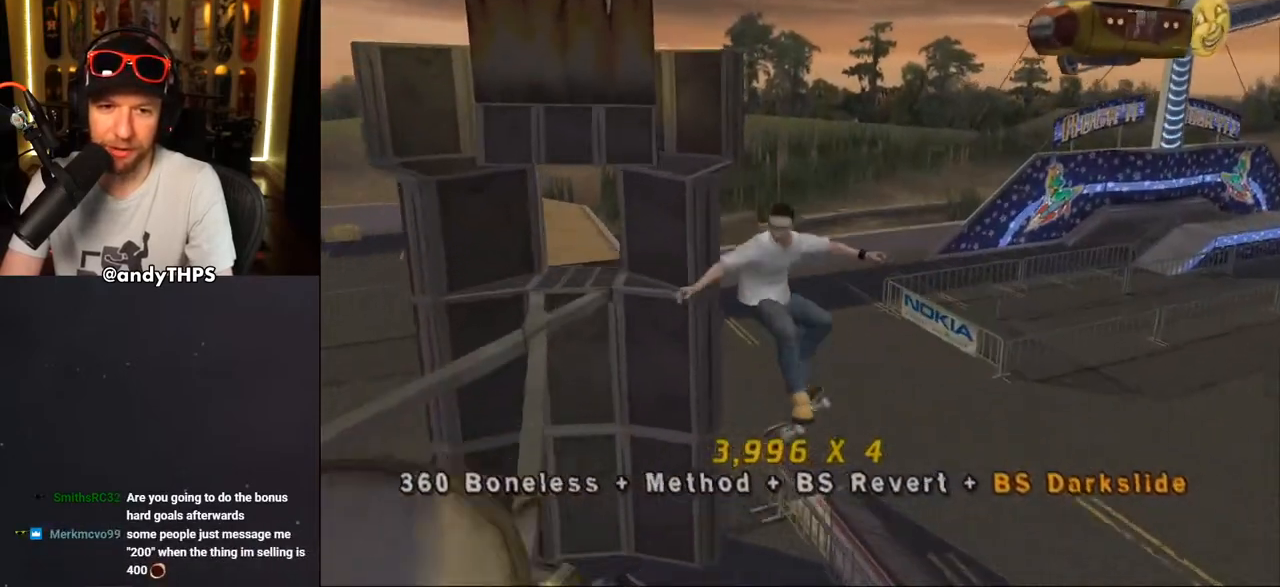
{"buttons": ["CROSS", "DPAD_UP"], "left_stick": "center", "right_stick": "center", "events": [[33, "L1", "up"], [100, "DPAD_DOWN", "down"], [167, "DPAD_DOWN", "up"], [233, "DPAD_UP", "down"], [333, "DPAD_DOWN", "down"], [383, "DPAD_UP", "up"], [400, "DPAD_RIGHT", "down"], [417, "DPAD_DOWN", "up"], [450, "DPAD_RIGHT", "up"], [450, "DPAD_UP", "down"]]}
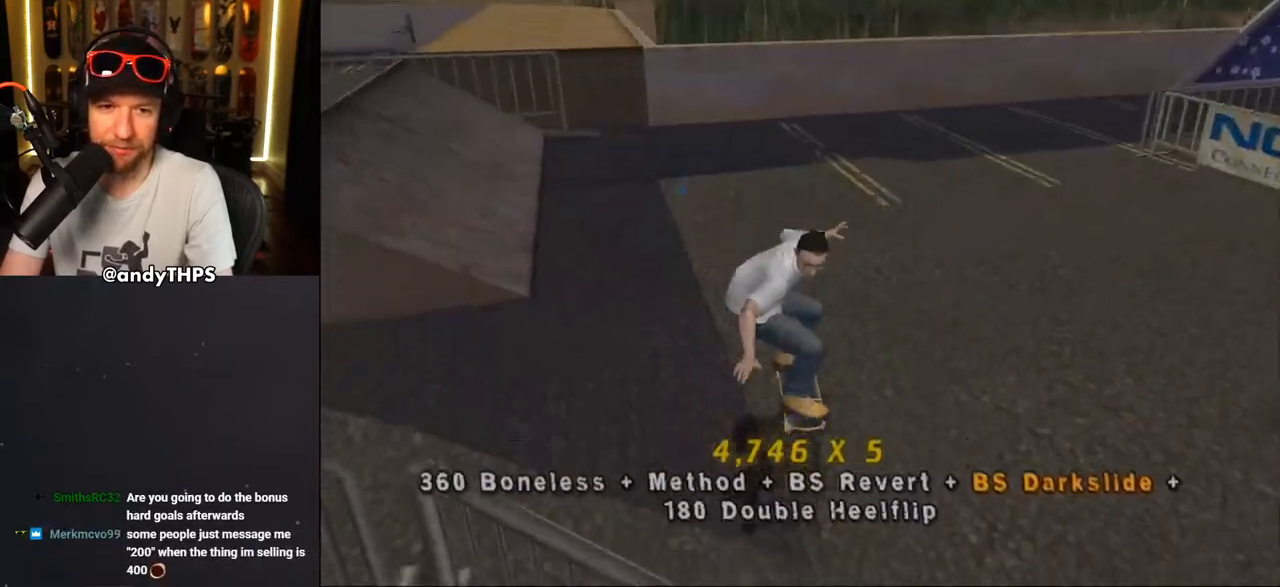
{"buttons": ["TRIANGLE", "DPAD_DOWN", "DPAD_LEFT"], "left_stick": "center", "right_stick": "center", "events": [[50, "DPAD_UP", "up"], [100, "DPAD_LEFT", "down"], [333, "DPAD_DOWN", "down"], [467, "CROSS", "up"], [483, "TRIANGLE", "down"]]}
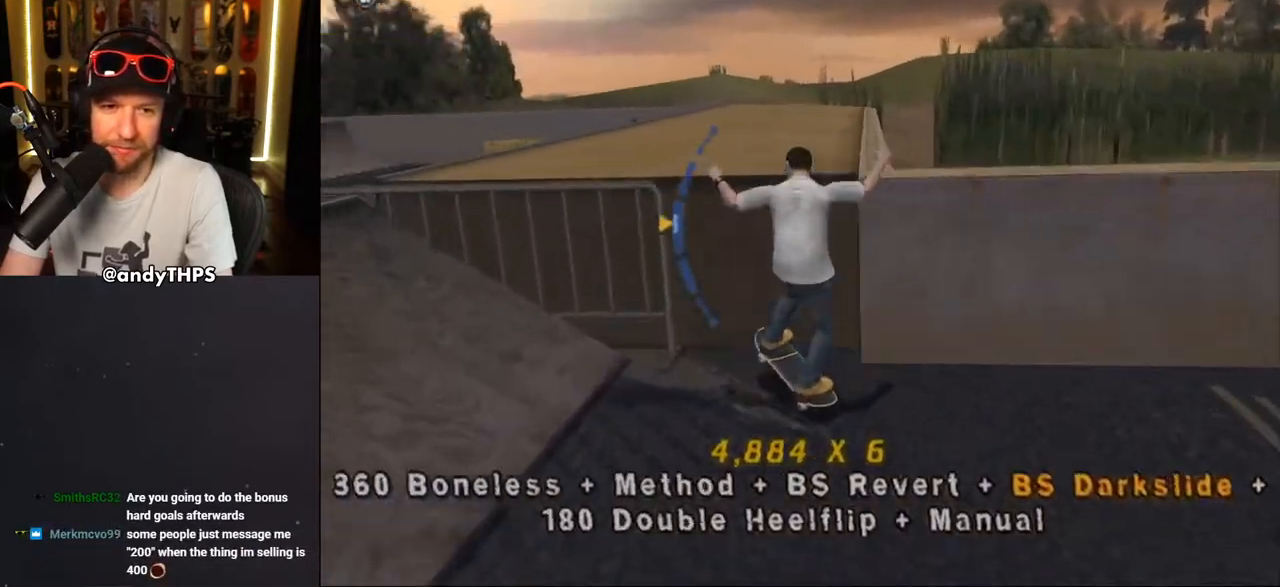
{"buttons": ["DPAD_UP"], "left_stick": "center", "right_stick": "center", "events": [[67, "DPAD_DOWN", "up"], [100, "DPAD_LEFT", "up"], [233, "CROSS", "down"], [233, "DPAD_UP", "down"], [283, "TRIANGLE", "up"], [367, "DPAD_UP", "up"], [417, "CROSS", "up"], [417, "DPAD_UP", "down"]]}